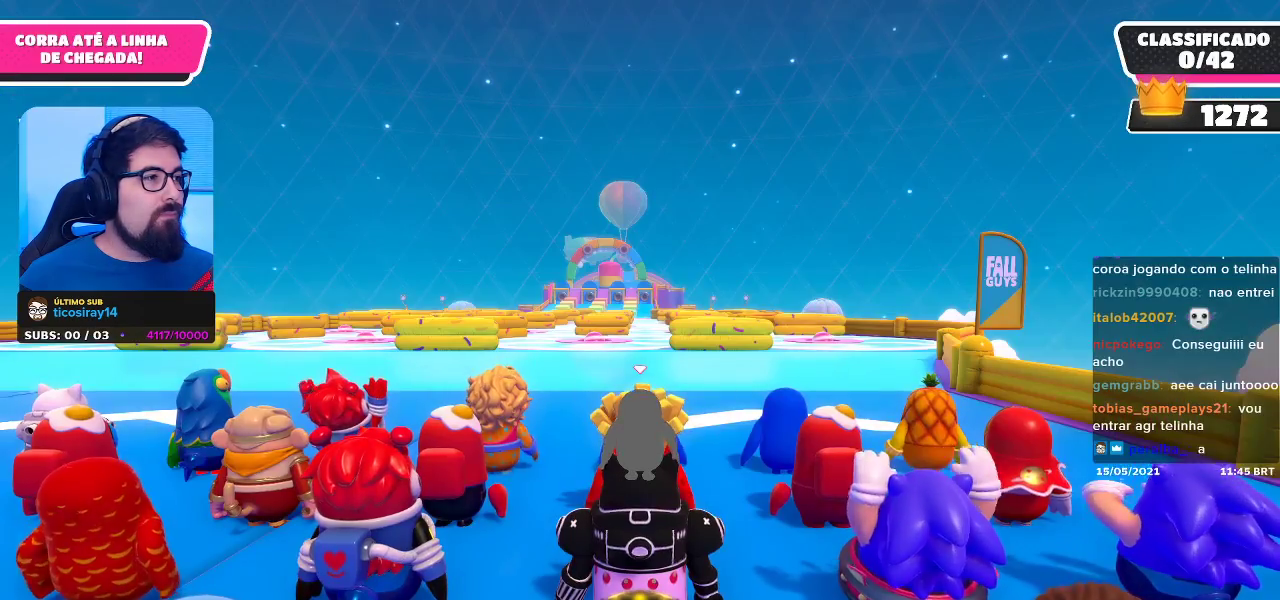
Gameplay with a controller (Xbox layout); each line is a JSON object with the inputs held at the frame after it. "events" lists button and stick changes between this image and that frame as [ms after this image, input, new state], when the widget could be followed in between.
{"buttons": [], "left_stick": "center", "right_stick": "down", "events": [[467, "right_stick", "down"]]}
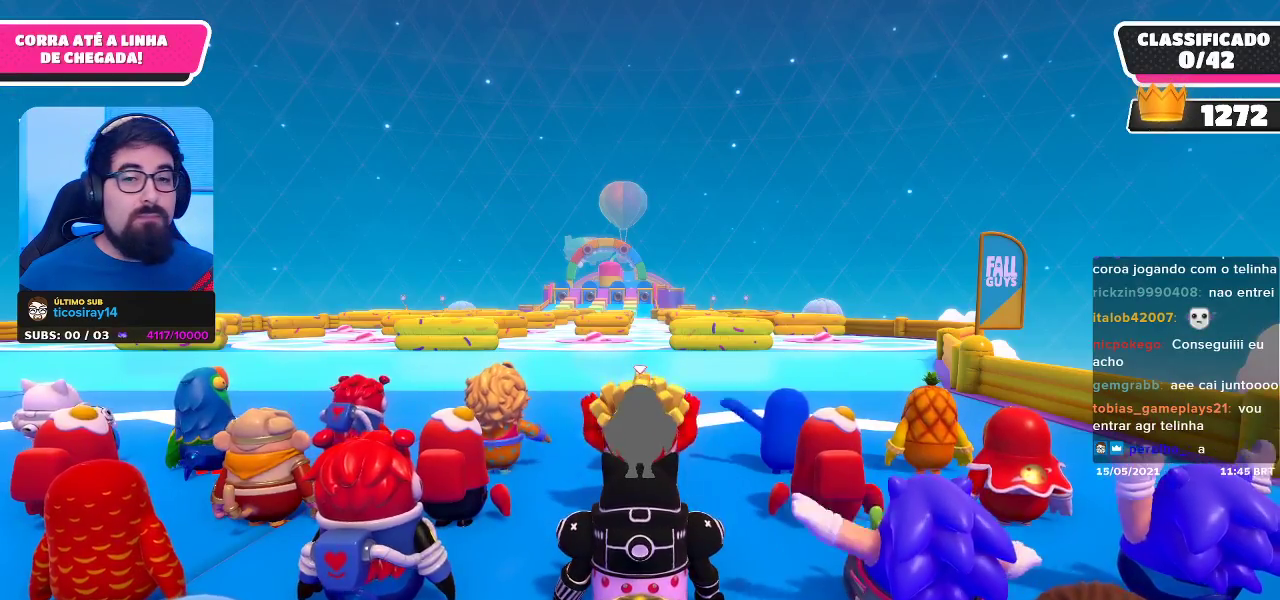
{"buttons": [], "left_stick": "center", "right_stick": "center", "events": [[467, "right_stick", "center"]]}
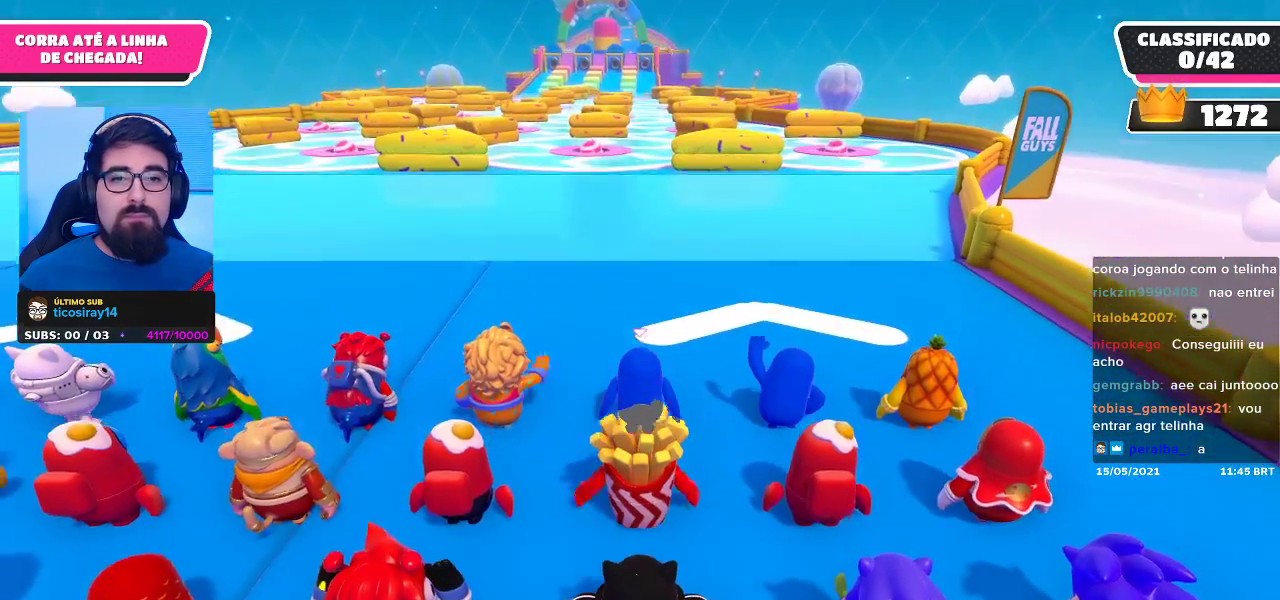
{"buttons": [], "left_stick": "center", "right_stick": "center", "events": []}
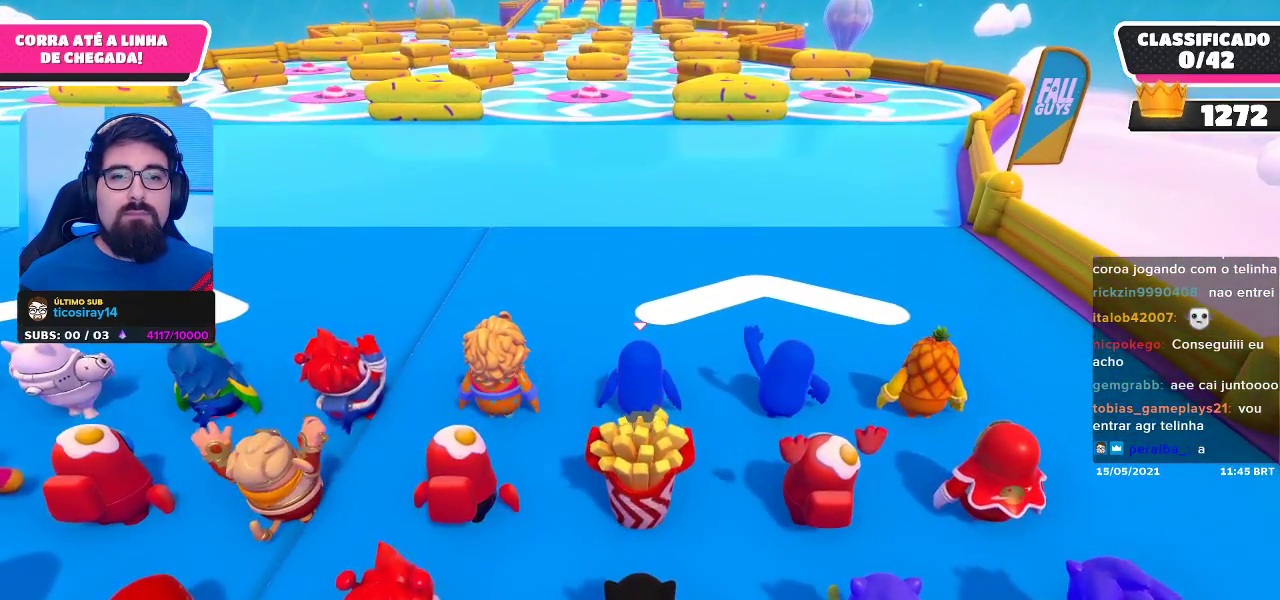
{"buttons": ["L2"], "left_stick": "center", "right_stick": "center", "events": [[367, "L2", "down"]]}
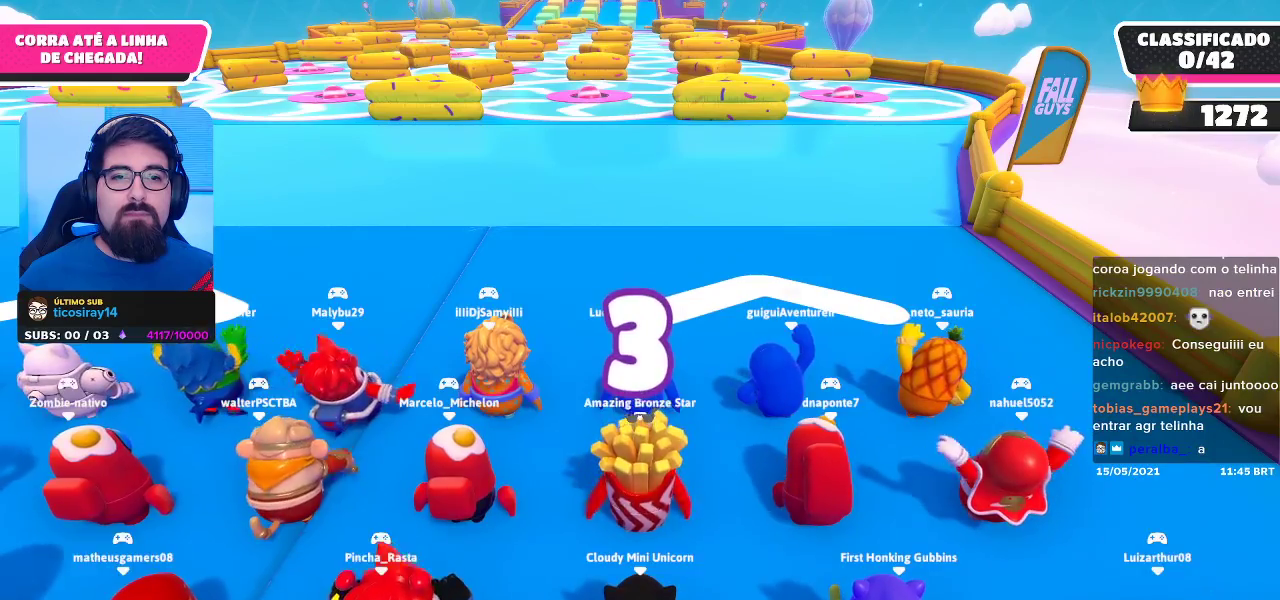
{"buttons": ["L2"], "left_stick": "center", "right_stick": "center", "events": [[50, "L2", "up"], [467, "L2", "down"]]}
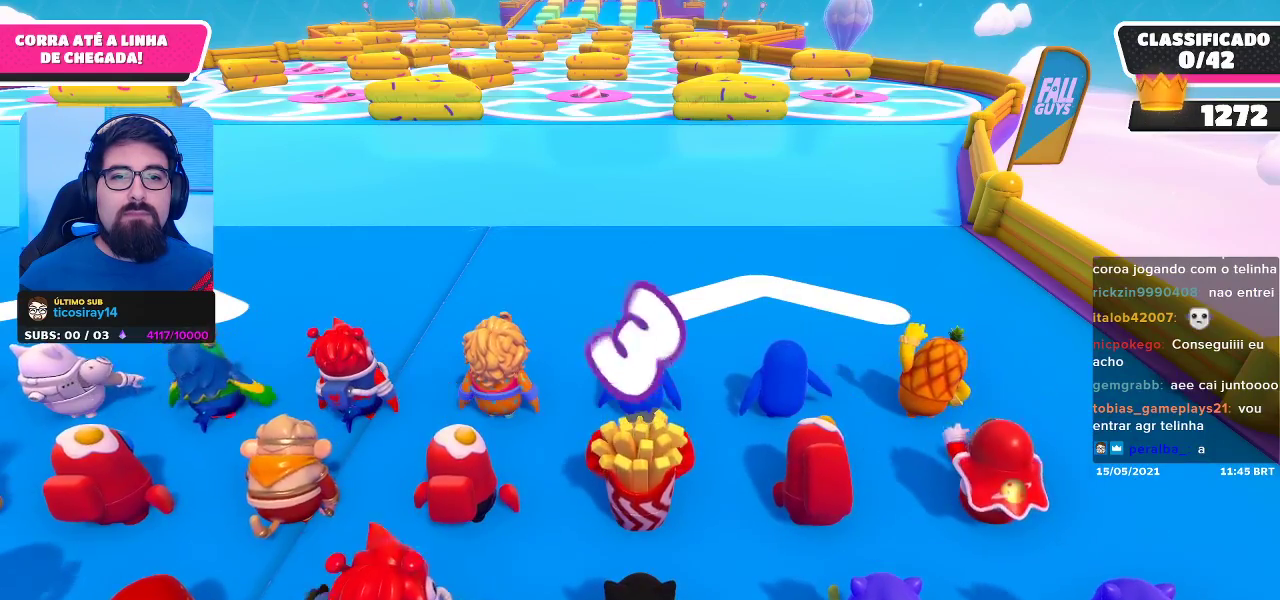
{"buttons": [], "left_stick": "center", "right_stick": "center", "events": [[133, "L2", "up"], [317, "right_stick", "up"], [450, "right_stick", "center"]]}
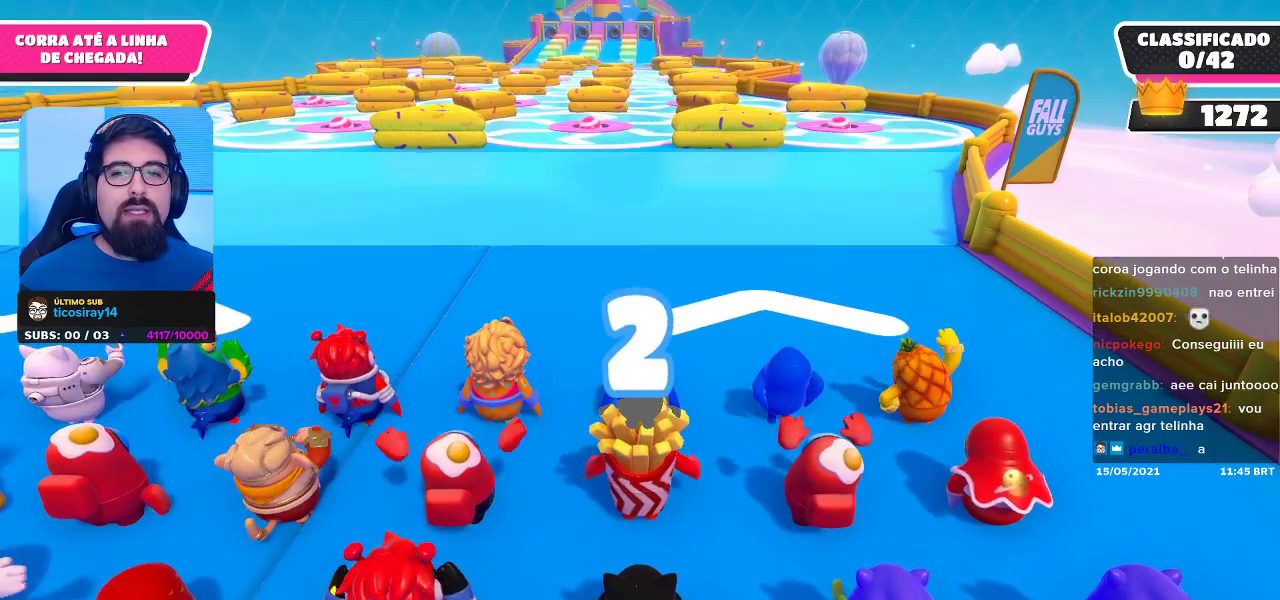
{"buttons": [], "left_stick": "up", "right_stick": "center", "events": [[67, "left_stick", "up"]]}
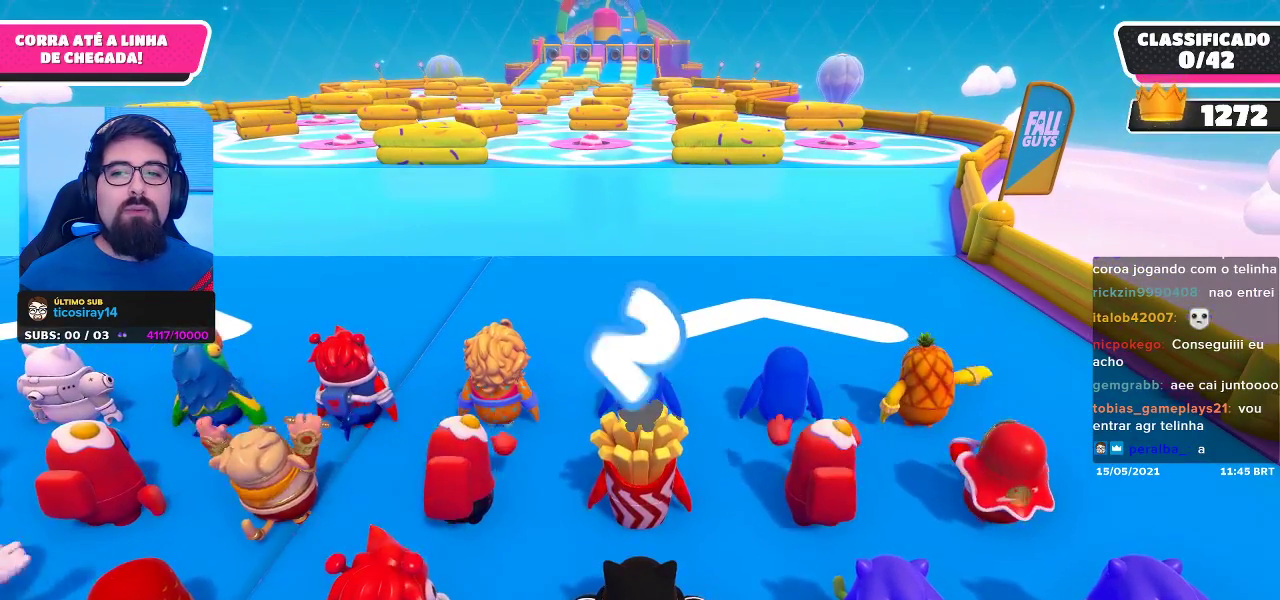
{"buttons": [], "left_stick": "up", "right_stick": "center", "events": []}
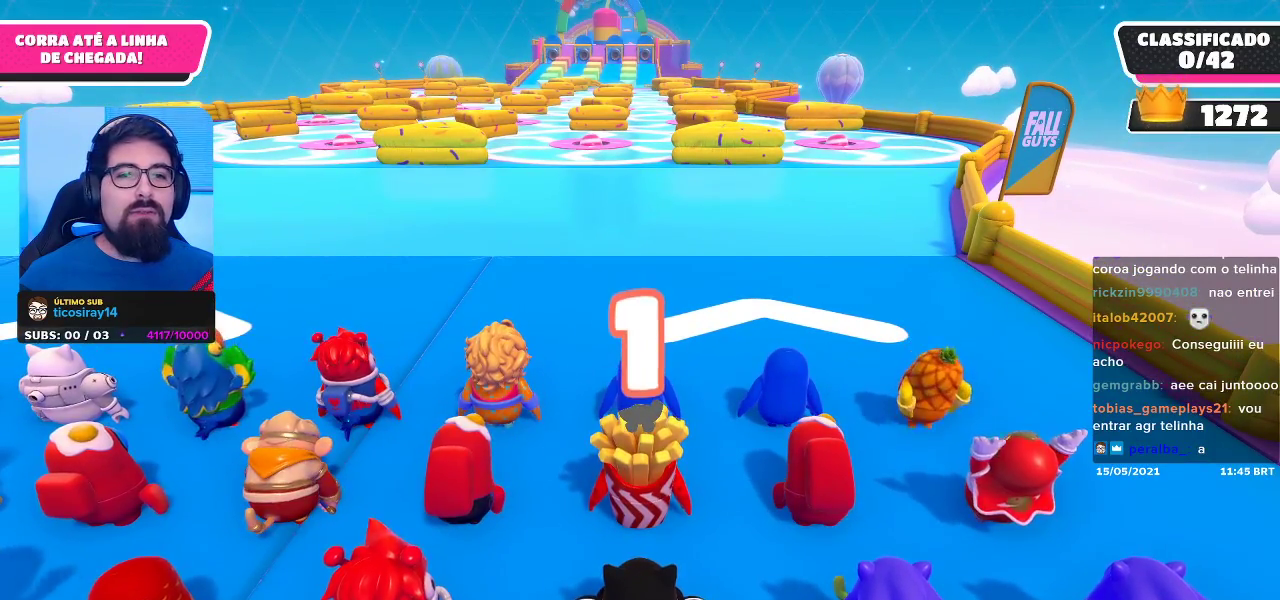
{"buttons": [], "left_stick": "up", "right_stick": "center", "events": []}
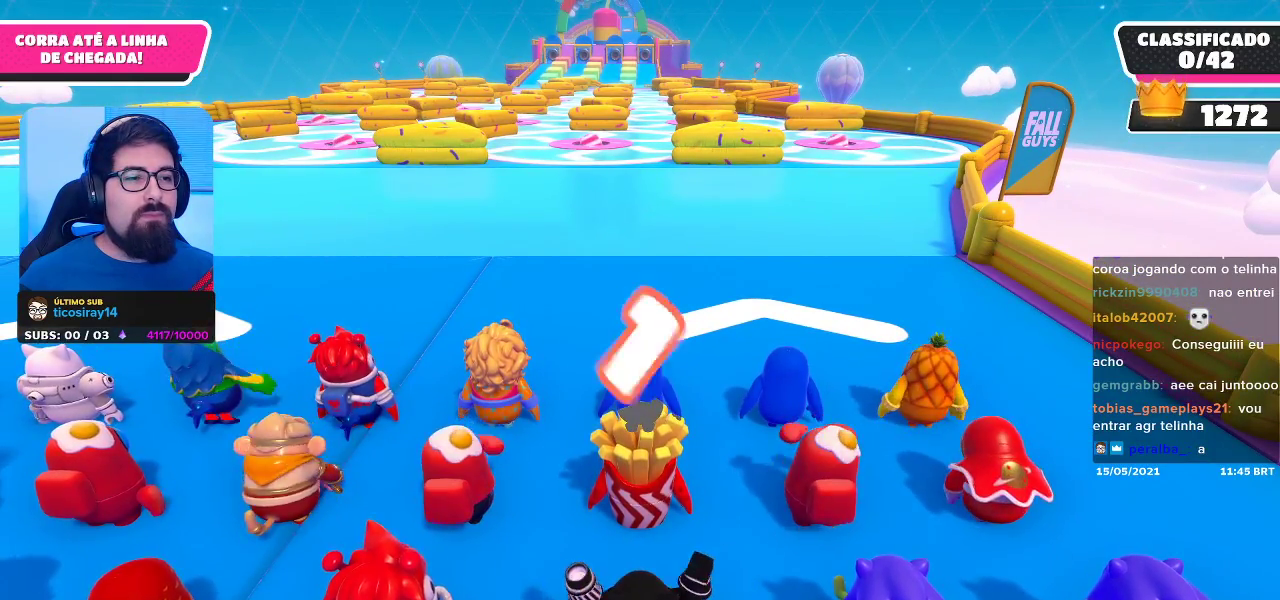
{"buttons": [], "left_stick": "up", "right_stick": "center", "events": []}
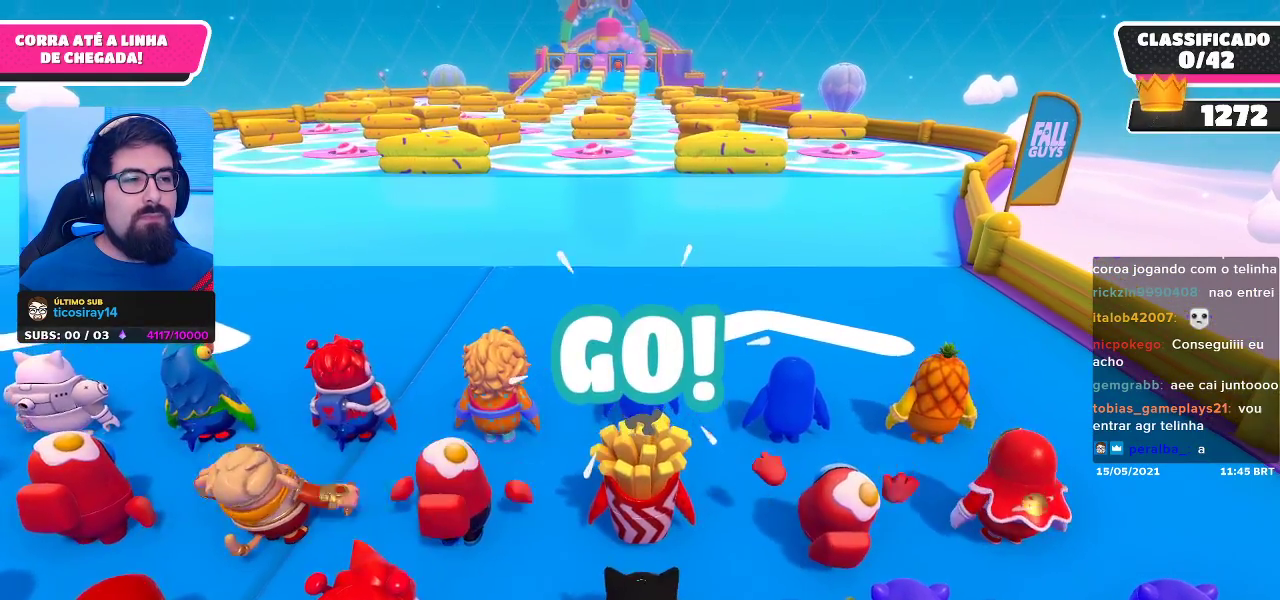
{"buttons": [], "left_stick": "up", "right_stick": "center", "events": []}
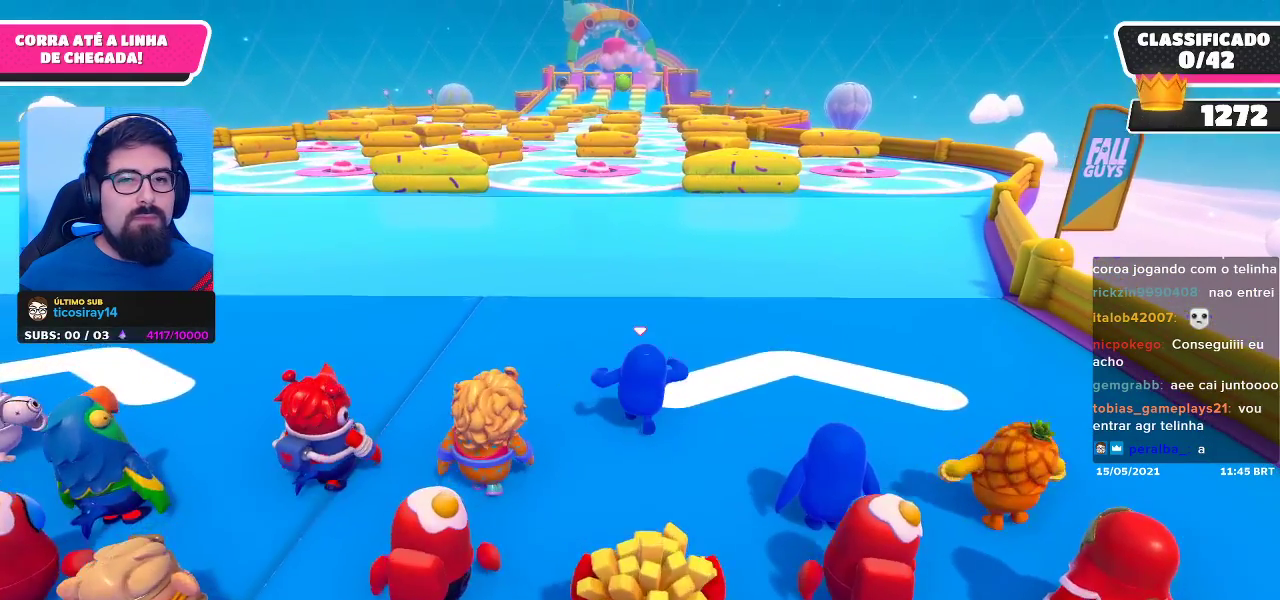
{"buttons": [], "left_stick": "up", "right_stick": "center", "events": [[300, "right_stick", "down"], [467, "right_stick", "center"]]}
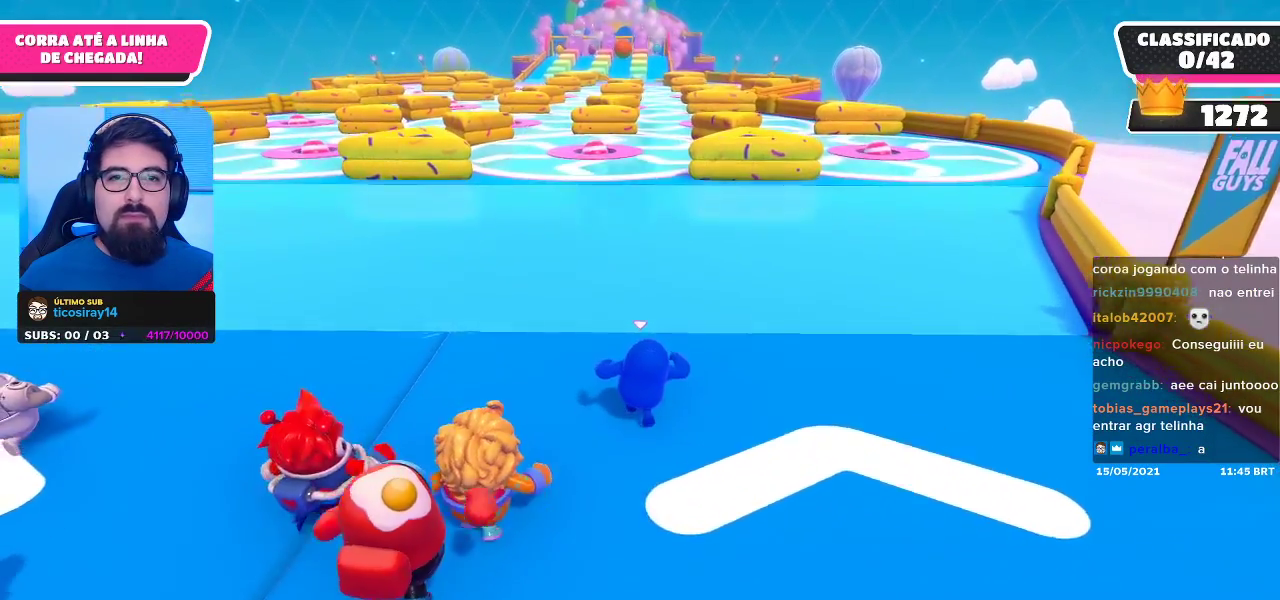
{"buttons": [], "left_stick": "up", "right_stick": "center", "events": []}